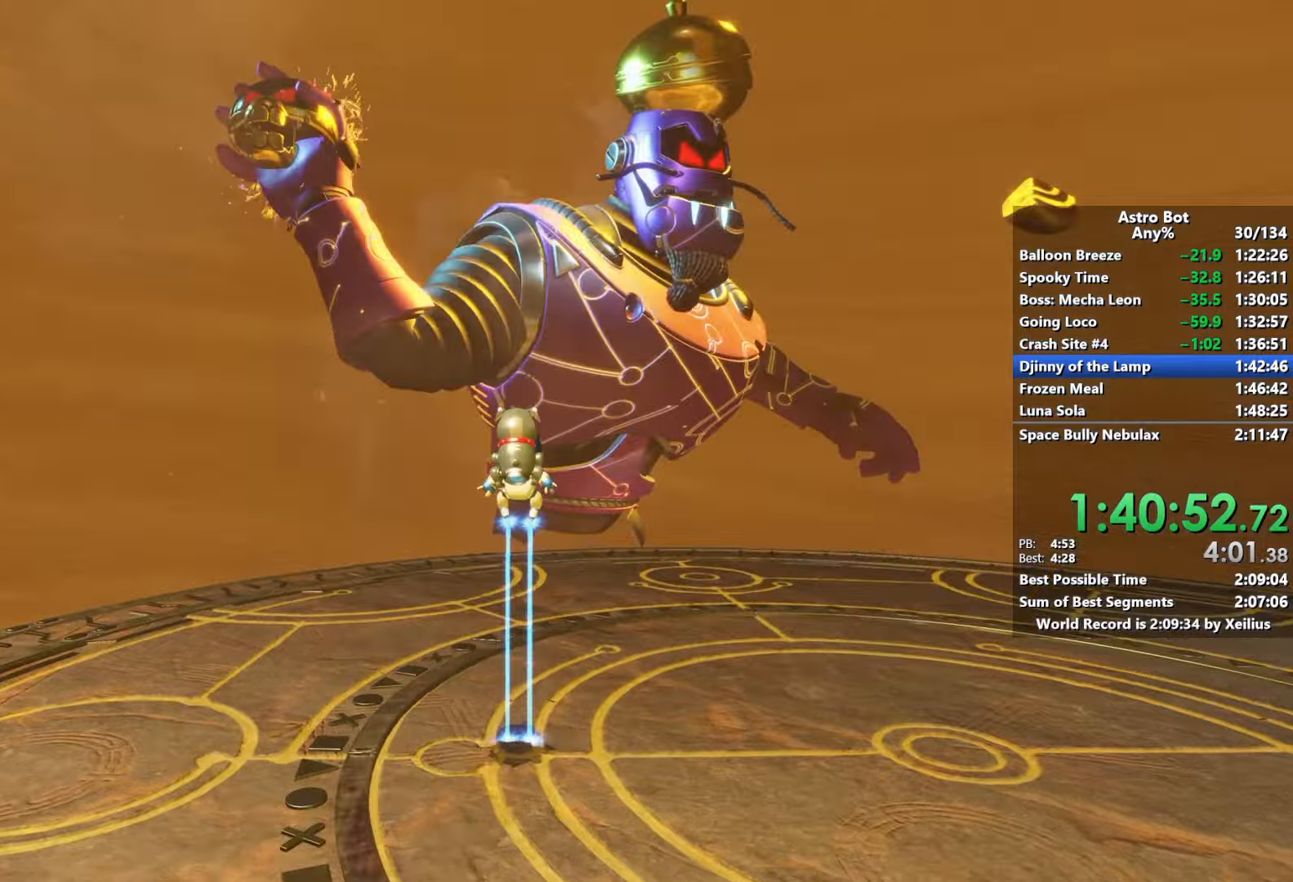
Gameplay with a controller (PlayStation layout); each line is a JSON object with the inputs held at the frame after it. "events" lists button and stick changes between this image and that frame as [ms after this image, input, new state], when the widget could be followed in between. Not read: L3.
{"buttons": ["R2"], "left_stick": "up", "right_stick": "left", "events": [[50, "CROSS", "up"]]}
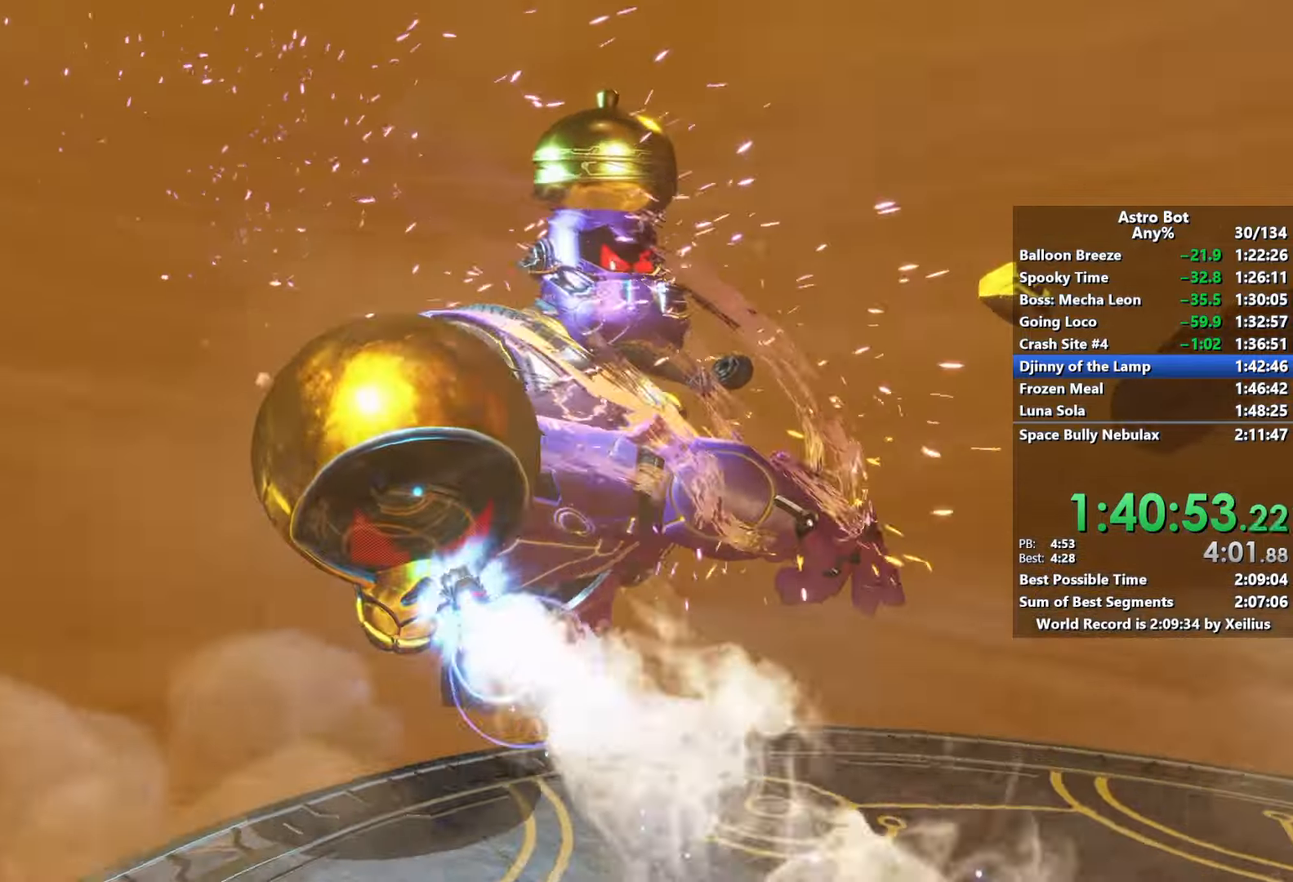
{"buttons": [], "left_stick": "right", "right_stick": "center", "events": [[134, "left_stick", "right"], [200, "R2", "up"], [334, "right_stick", "center"]]}
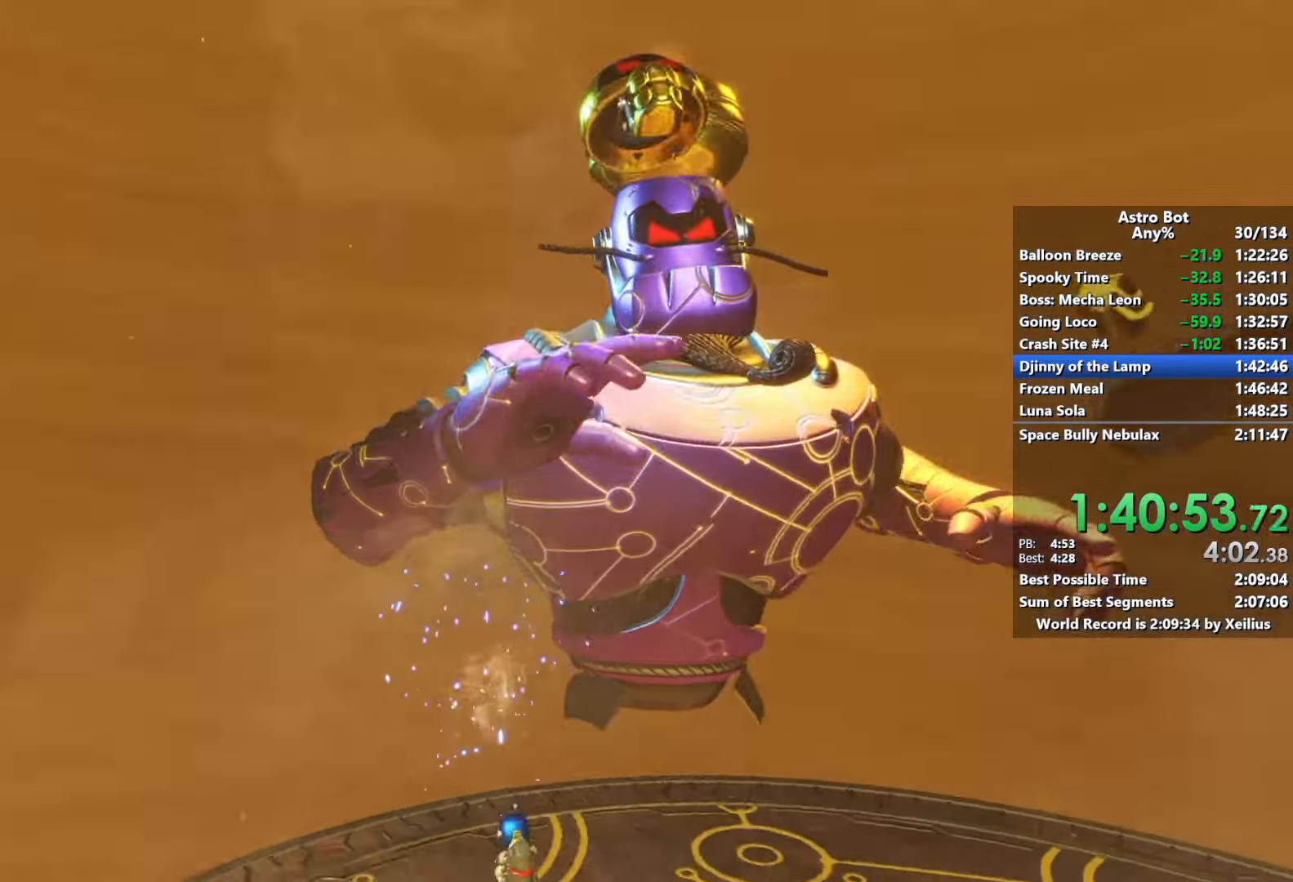
{"buttons": [], "left_stick": "down-left", "right_stick": "down-left", "events": [[234, "left_stick", "down"], [317, "right_stick", "down-left"], [484, "left_stick", "down-left"]]}
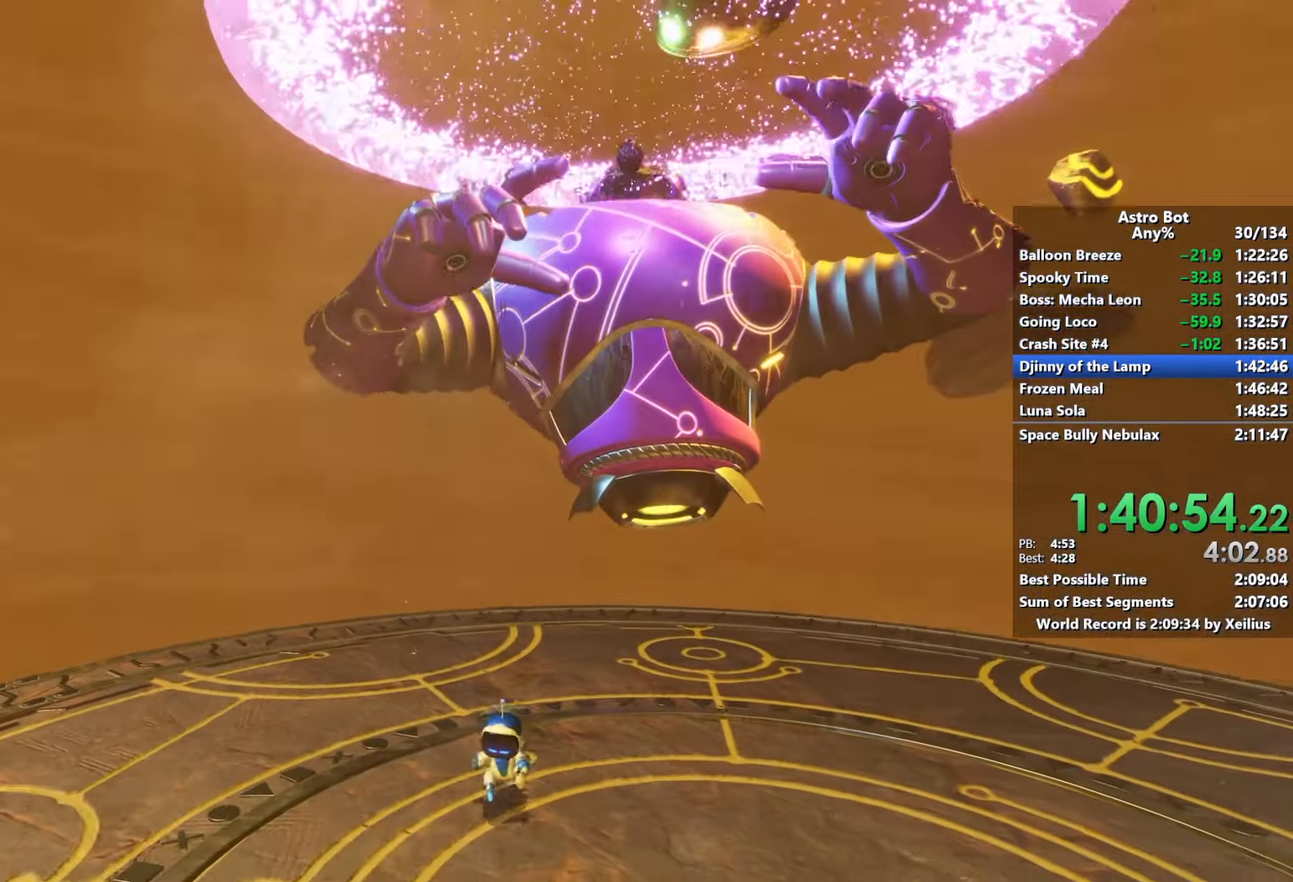
{"buttons": [], "left_stick": "left", "right_stick": "center", "events": [[100, "left_stick", "left"], [267, "right_stick", "center"]]}
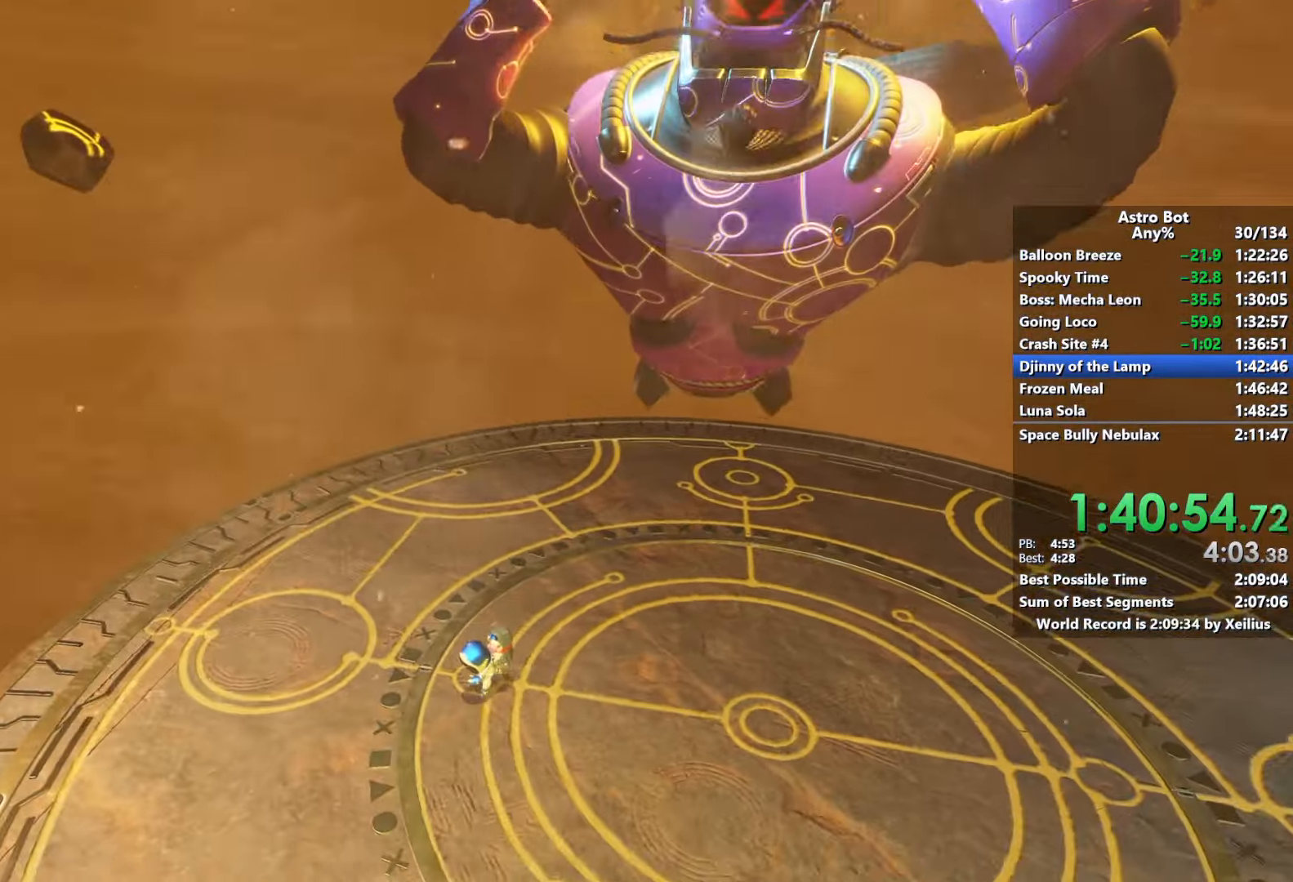
{"buttons": [], "left_stick": "up-left", "right_stick": "center", "events": [[484, "left_stick", "up-left"]]}
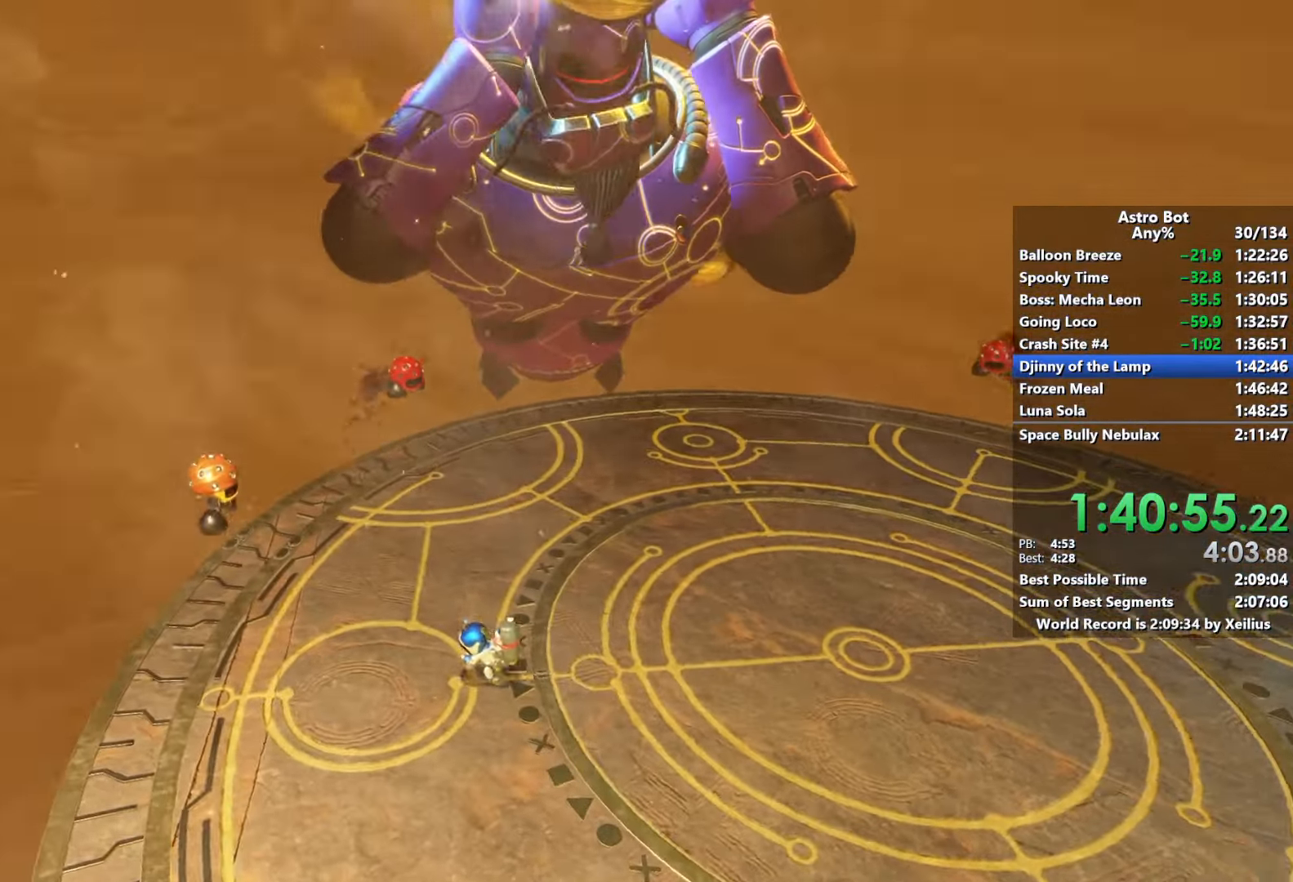
{"buttons": ["SQUARE"], "left_stick": "up-left", "right_stick": "center", "events": [[434, "SQUARE", "down"]]}
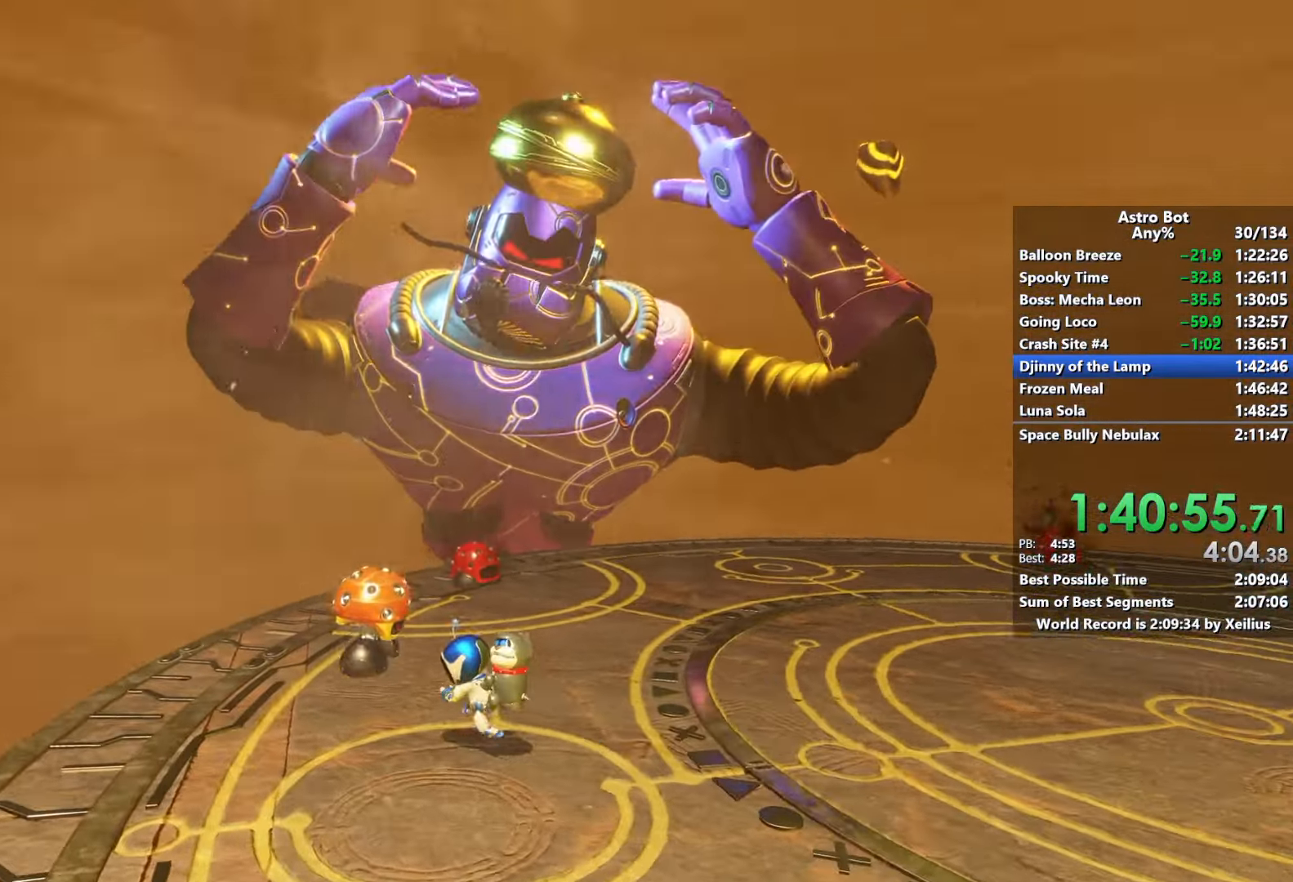
{"buttons": [], "left_stick": "down-right", "right_stick": "center", "events": [[134, "SQUARE", "up"], [234, "right_stick", "down"], [300, "left_stick", "up-right"], [467, "left_stick", "down-right"], [484, "right_stick", "center"]]}
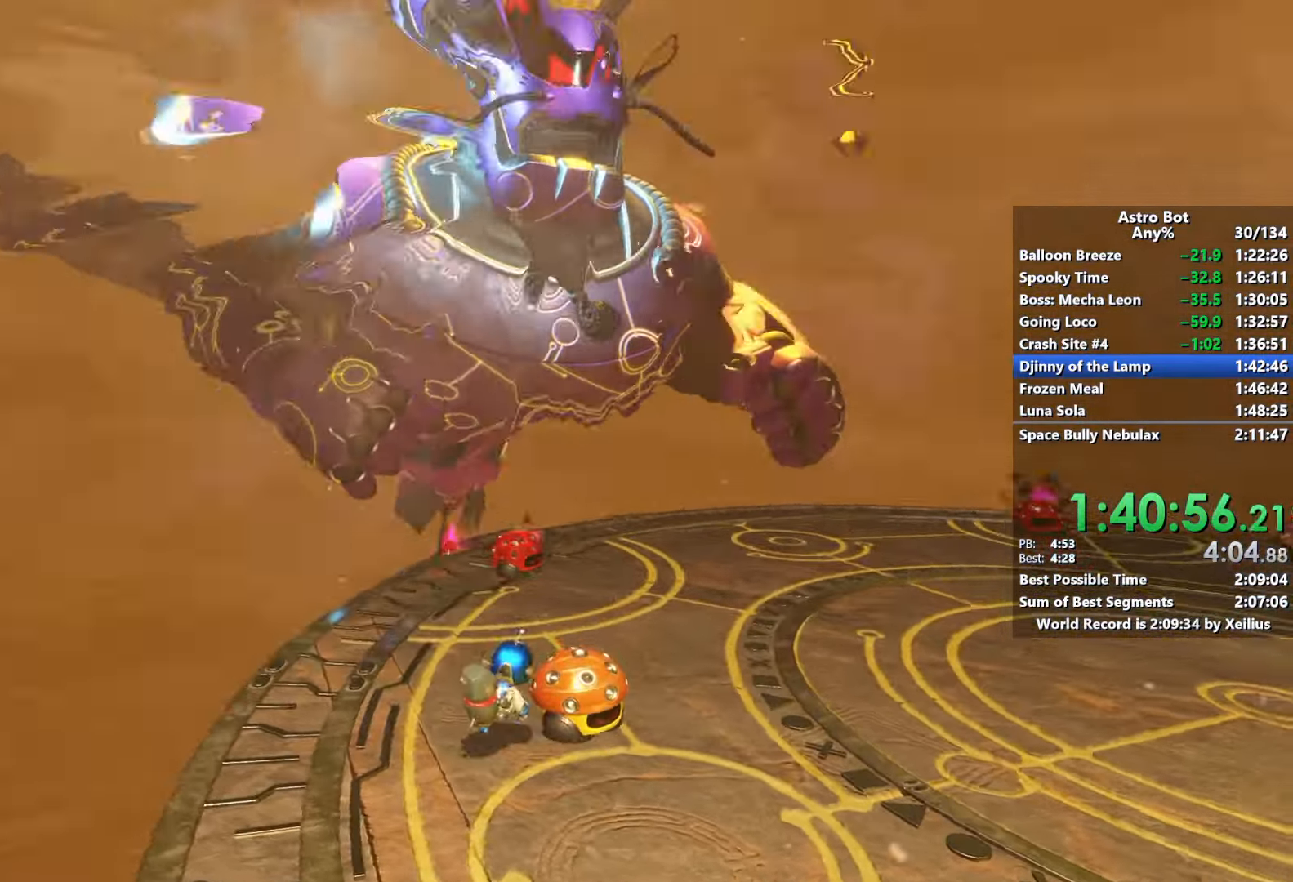
{"buttons": [], "left_stick": "down-right", "right_stick": "center", "events": [[34, "left_stick", "down"], [400, "left_stick", "down-right"]]}
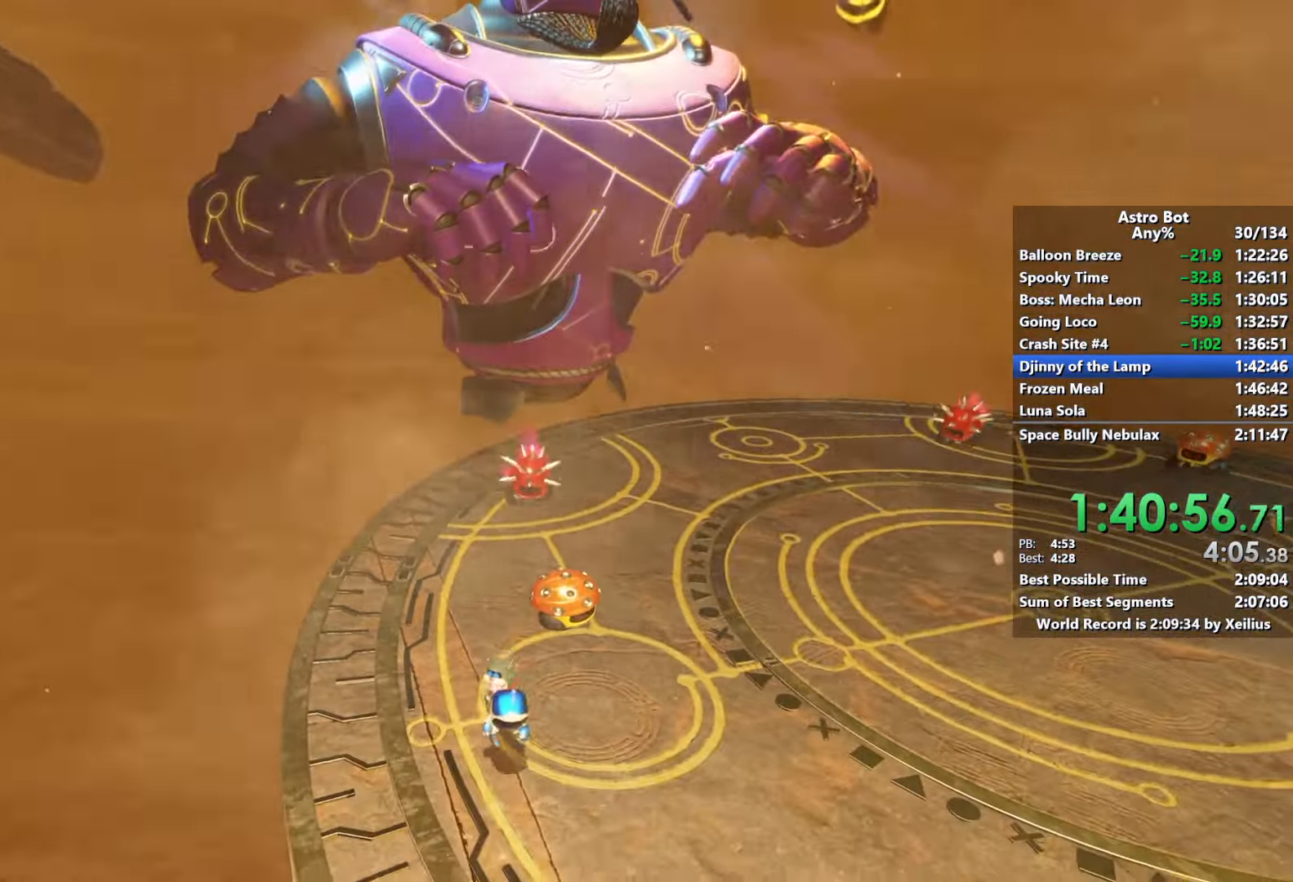
{"buttons": [], "left_stick": "up", "right_stick": "down", "events": [[50, "right_stick", "down-left"], [167, "right_stick", "center"], [284, "left_stick", "up"], [284, "right_stick", "down"]]}
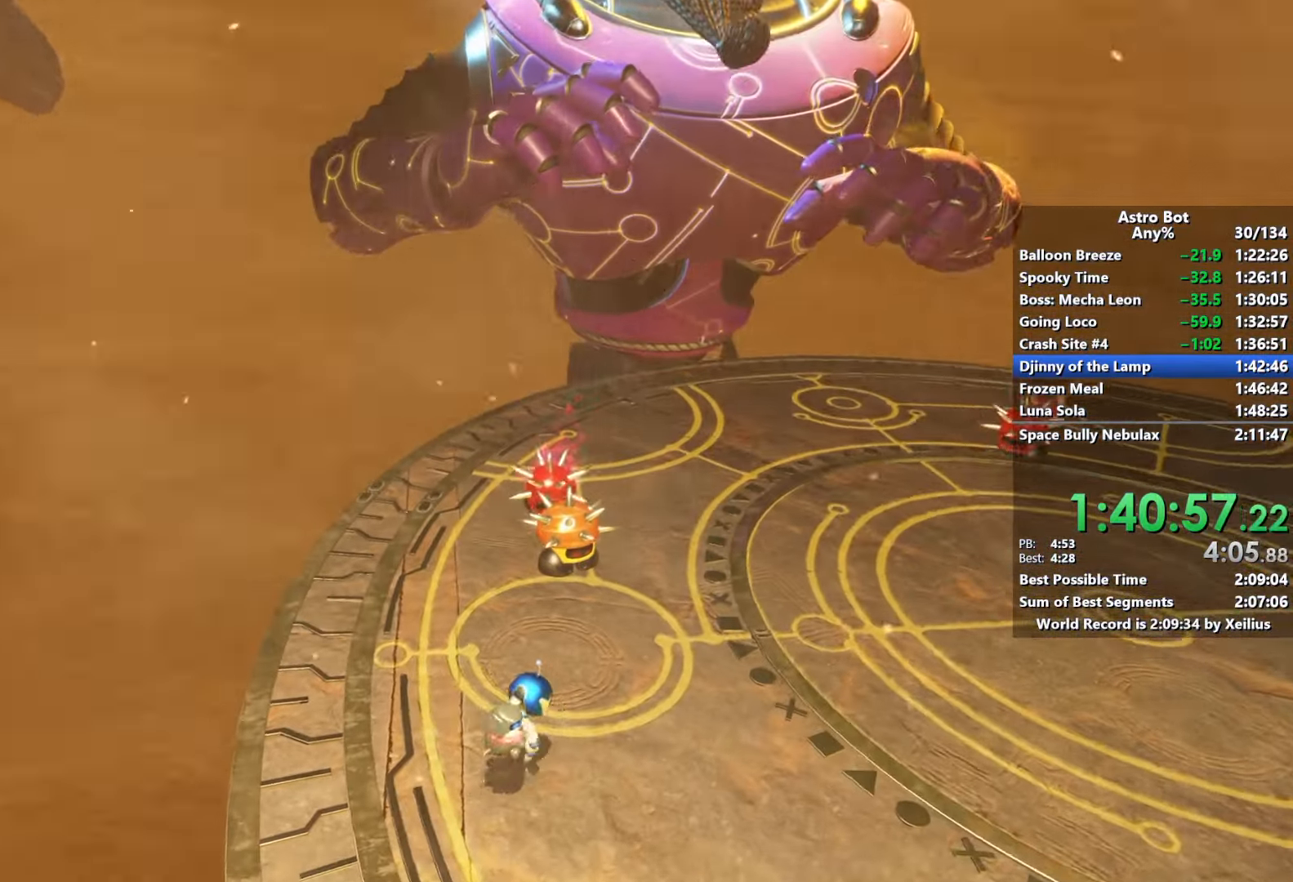
{"buttons": ["R2"], "left_stick": "up-right", "right_stick": "down-right", "events": [[50, "R2", "down"], [100, "right_stick", "center"], [350, "left_stick", "up-right"], [434, "right_stick", "down-right"]]}
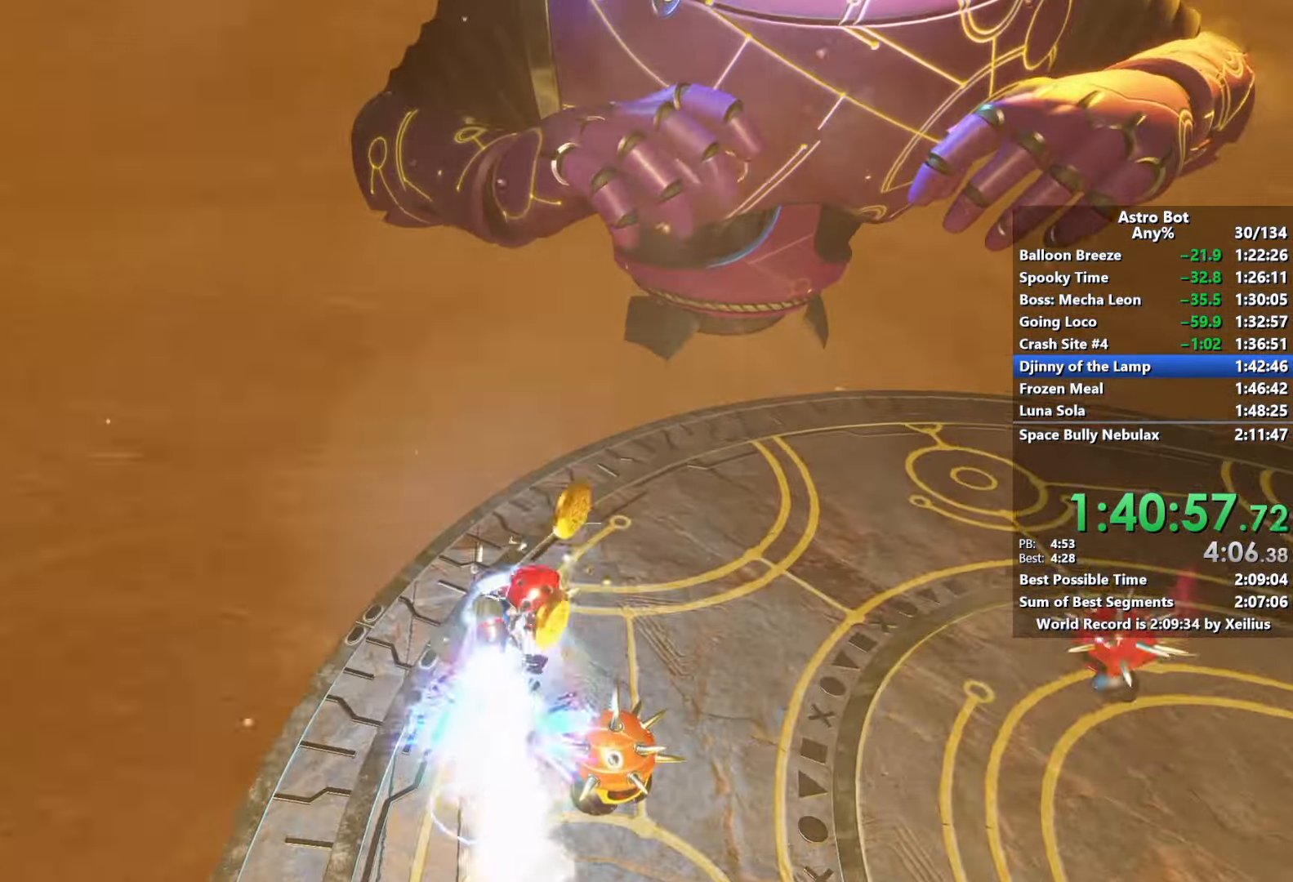
{"buttons": ["R2"], "left_stick": "down-right", "right_stick": "center", "events": [[50, "R2", "up"], [234, "left_stick", "down-right"], [350, "right_stick", "center"], [500, "R2", "down"]]}
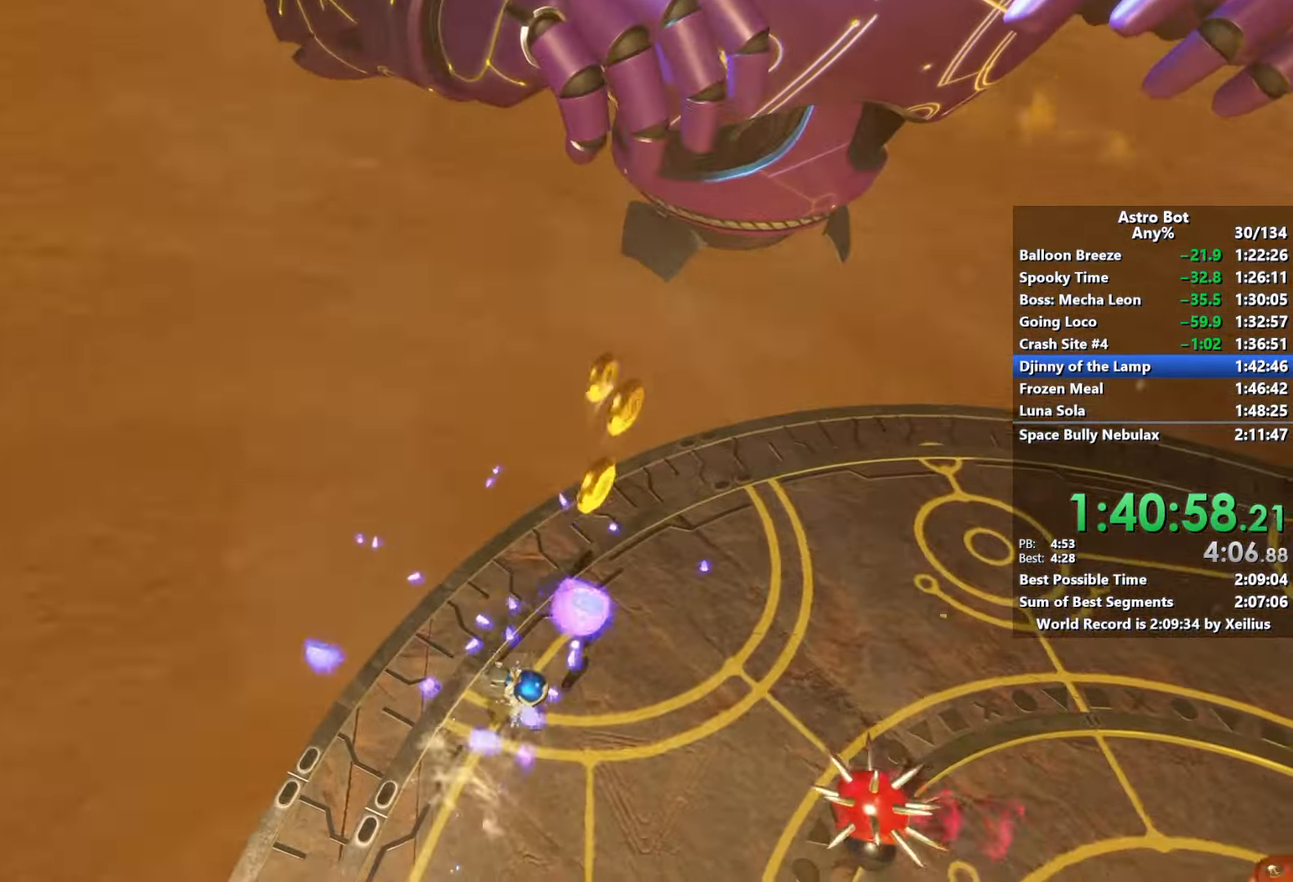
{"buttons": ["R2"], "left_stick": "down-right", "right_stick": "down-right", "events": [[200, "right_stick", "down-right"]]}
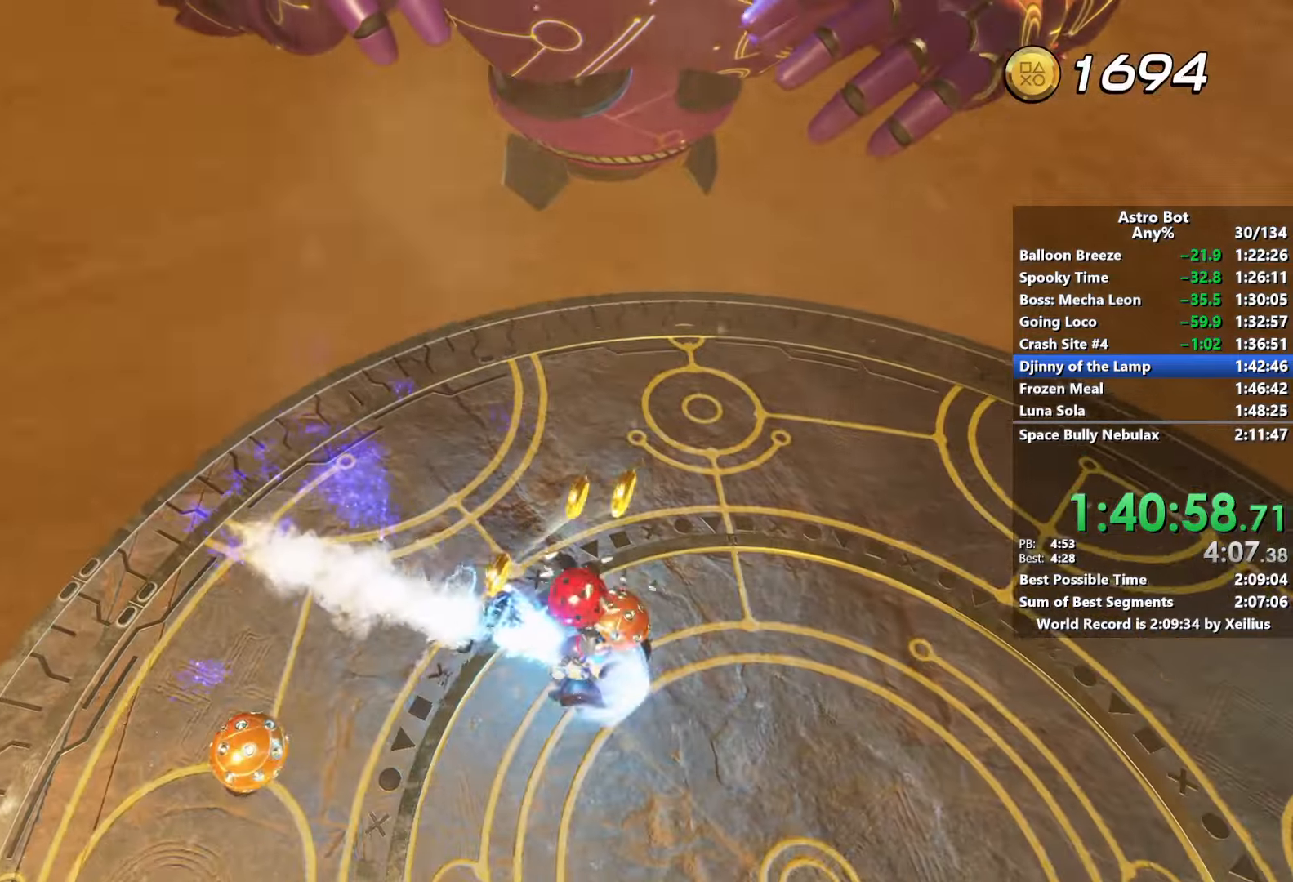
{"buttons": [], "left_stick": "left", "right_stick": "center"}
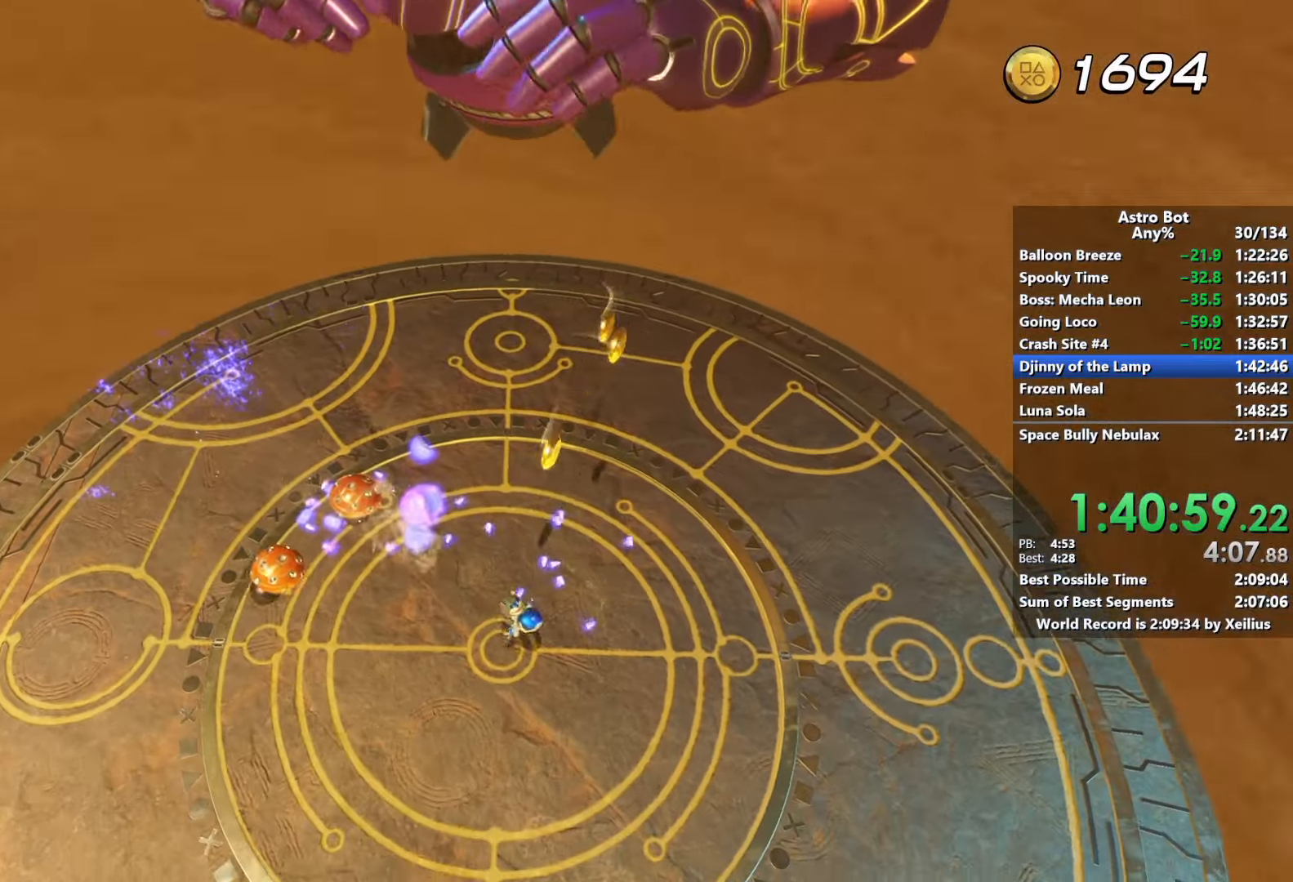
{"buttons": ["R2"], "left_stick": "left", "right_stick": "up-left", "events": [[84, "R2", "down"], [400, "right_stick", "up-left"]]}
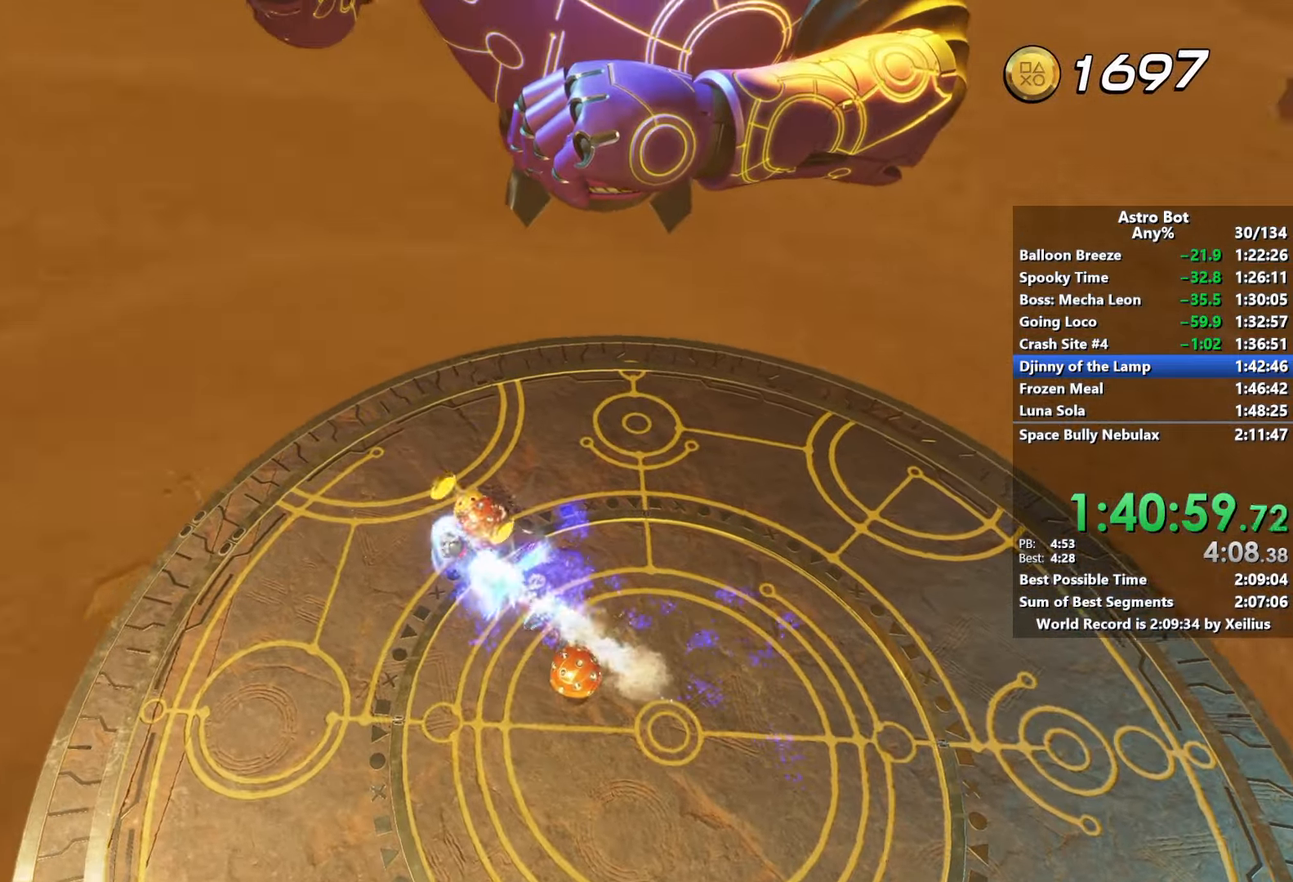
{"buttons": [], "left_stick": "right", "right_stick": "right", "events": [[67, "right_stick", "down-left"], [84, "left_stick", "down-left"], [134, "R2", "up"], [200, "right_stick", "center"], [250, "right_stick", "right"], [334, "left_stick", "right"]]}
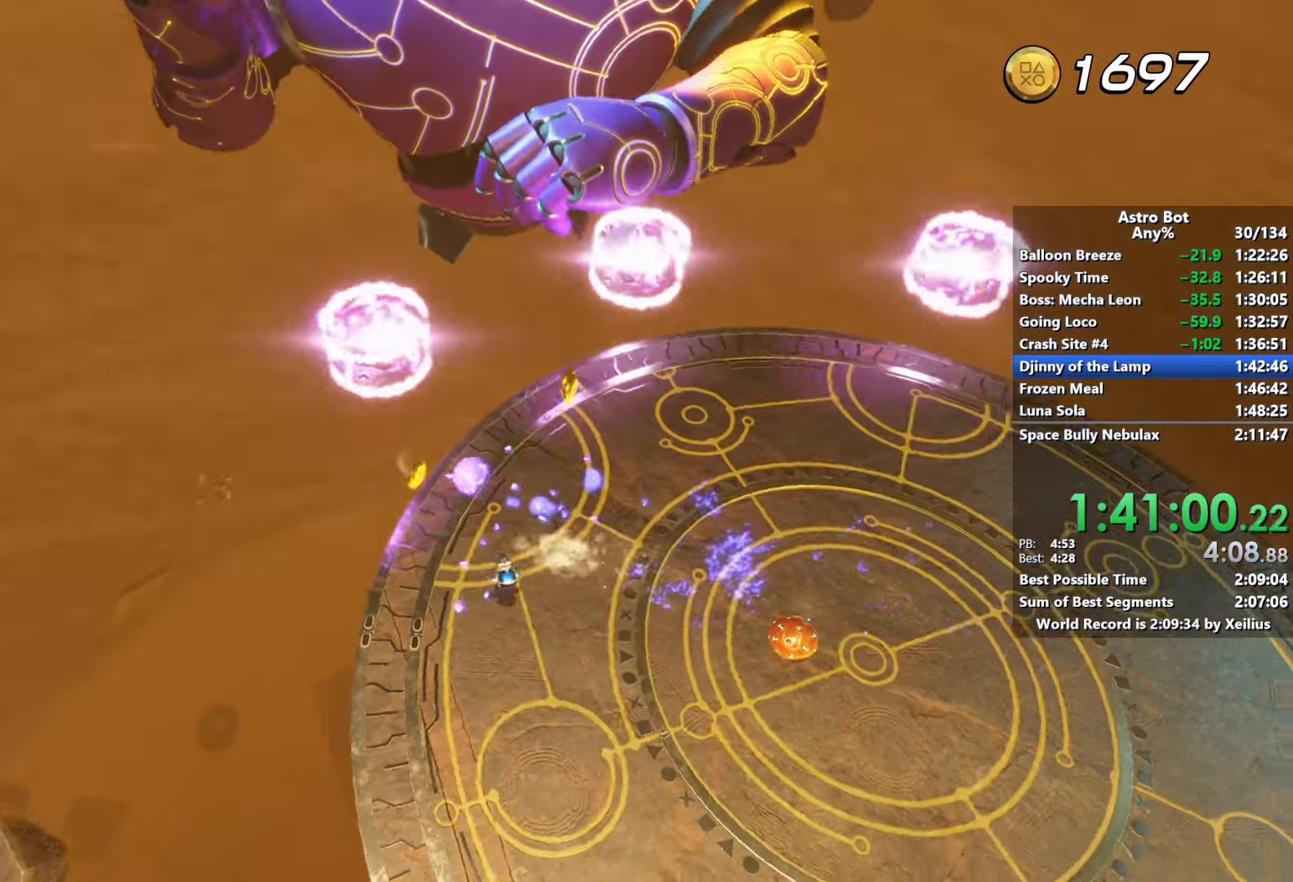
{"buttons": ["R2"], "left_stick": "right", "right_stick": "right", "events": [[317, "R2", "down"]]}
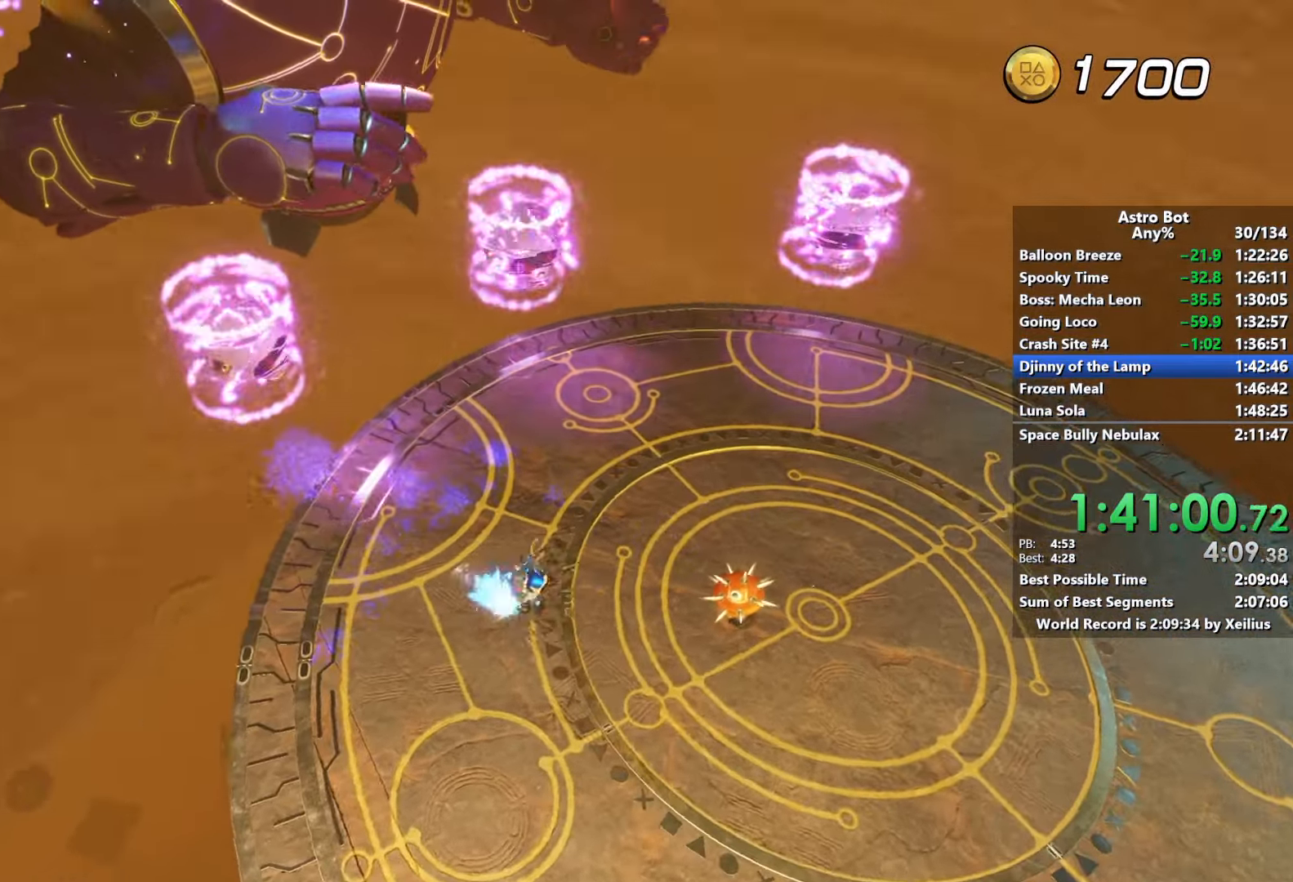
{"buttons": [], "left_stick": "down-right", "right_stick": "center", "events": [[134, "left_stick", "down-right"], [200, "right_stick", "center"], [317, "R2", "up"]]}
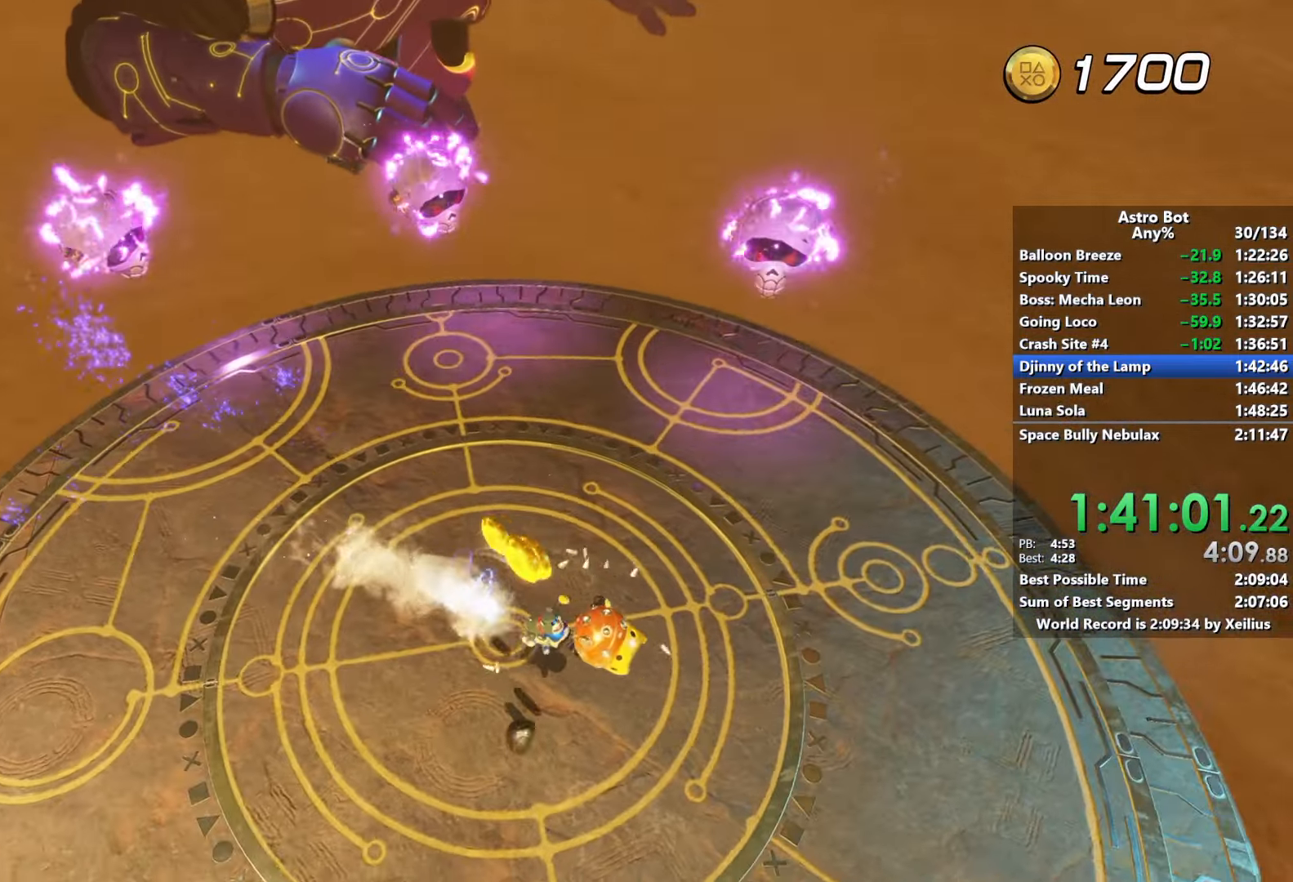
{"buttons": ["R2"], "left_stick": "left", "right_stick": "center", "events": [[250, "left_stick", "left"], [434, "R2", "down"]]}
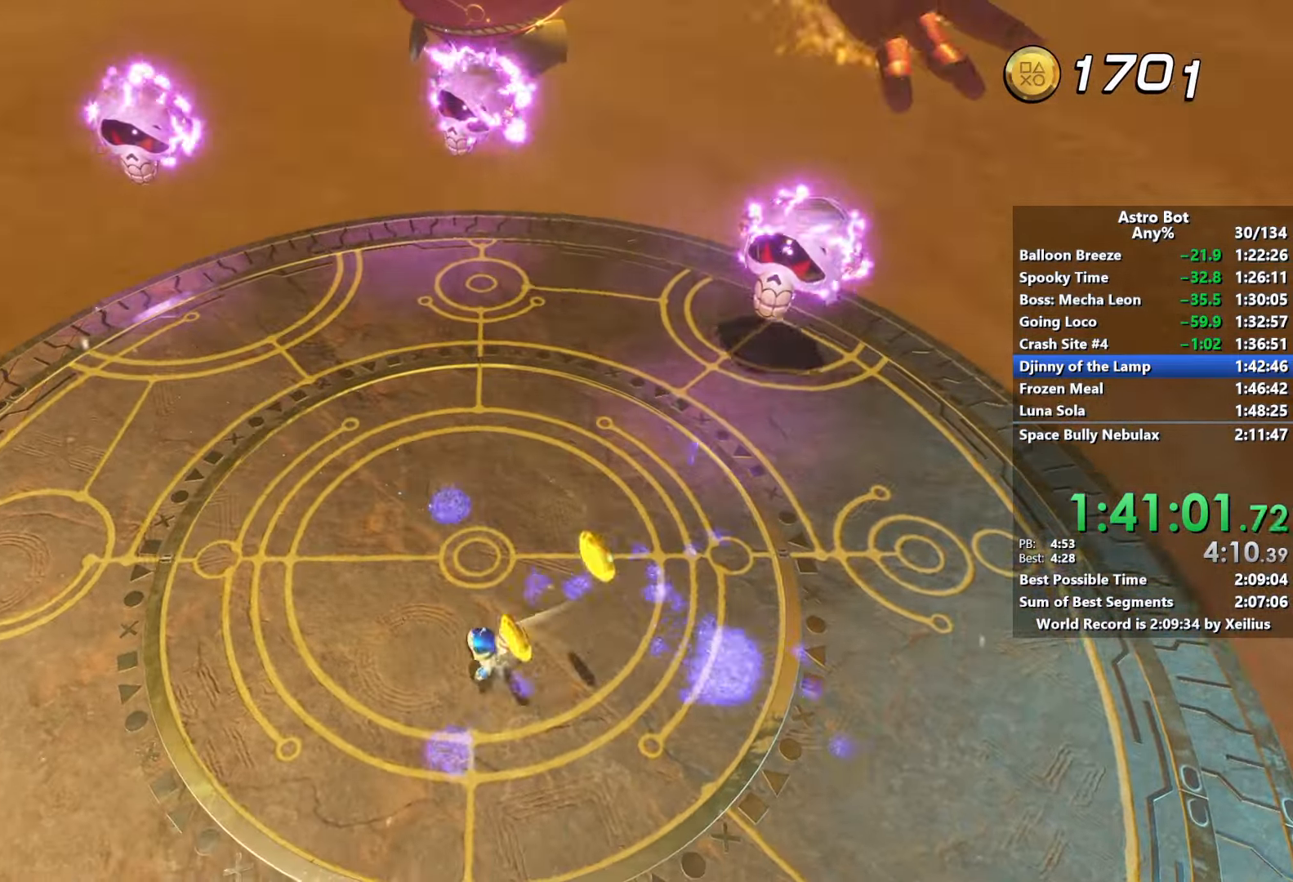
{"buttons": [], "left_stick": "up-left", "right_stick": "center", "events": [[250, "right_stick", "right"], [284, "left_stick", "up-left"], [300, "R2", "up"], [500, "right_stick", "center"]]}
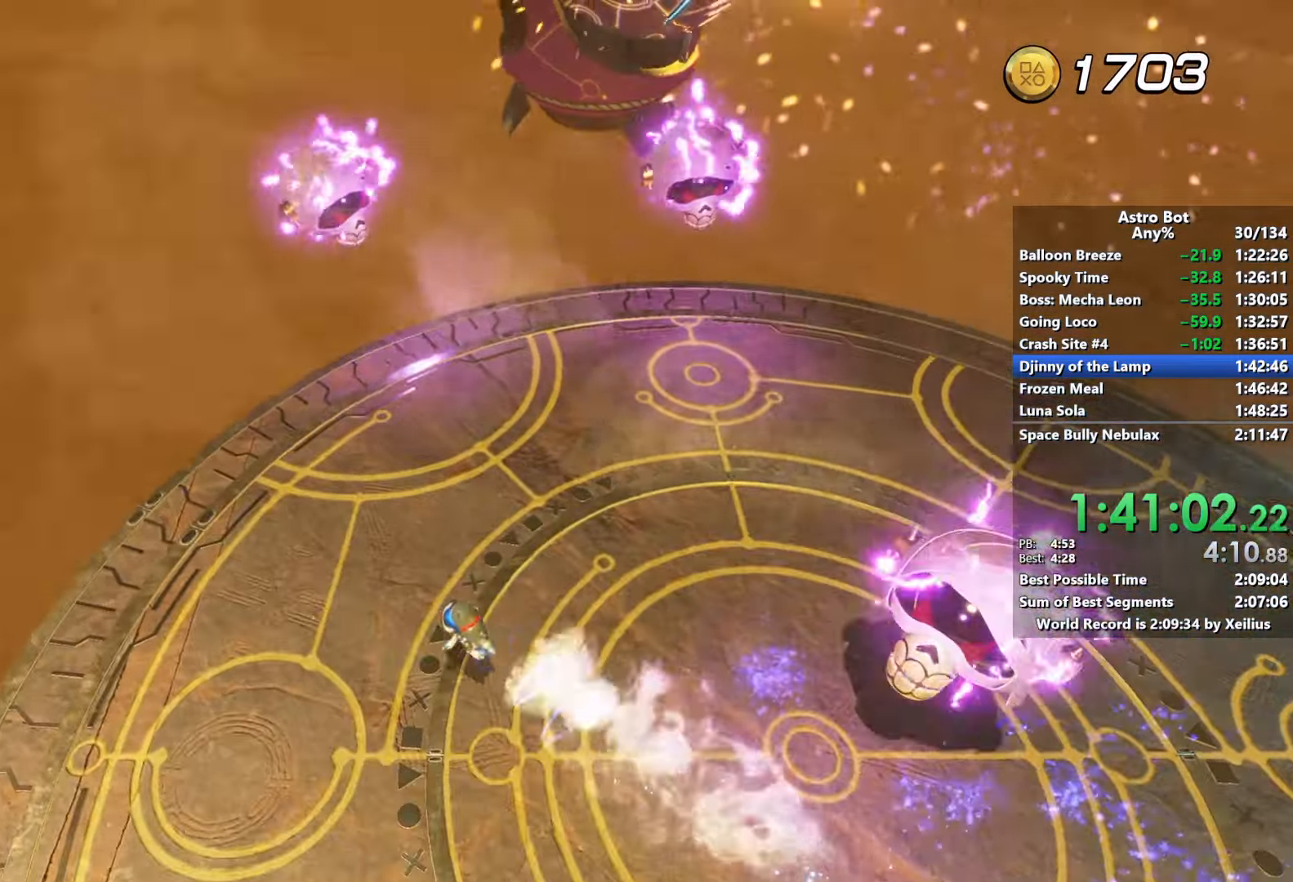
{"buttons": [], "left_stick": "right", "right_stick": "center", "events": [[67, "left_stick", "up-right"], [184, "left_stick", "right"]]}
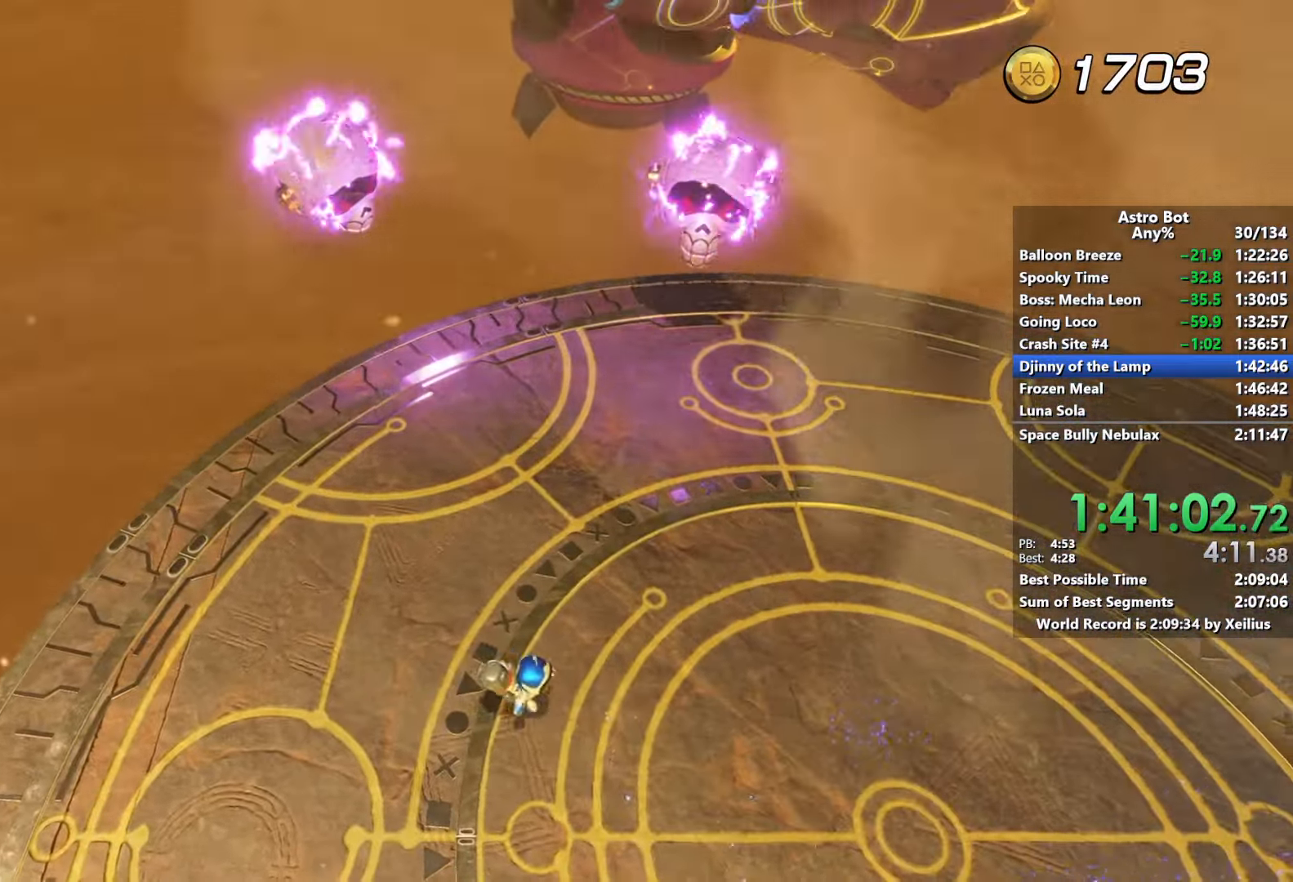
{"buttons": ["R2"], "left_stick": "right", "right_stick": "left", "events": [[100, "right_stick", "down-left"], [150, "right_stick", "left"], [217, "R2", "down"]]}
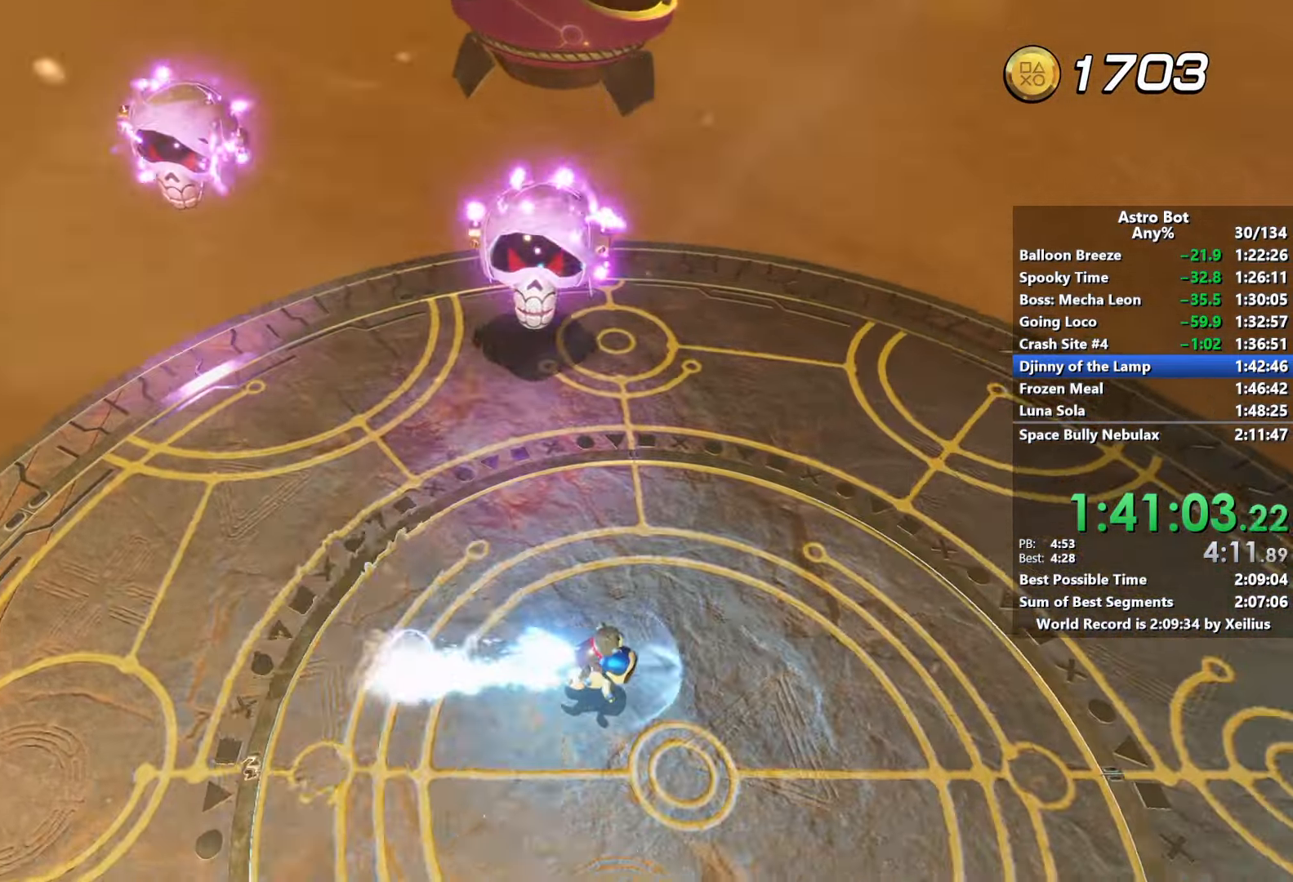
{"buttons": [], "left_stick": "up-right", "right_stick": "left", "events": [[384, "R2", "up"], [500, "left_stick", "up-right"]]}
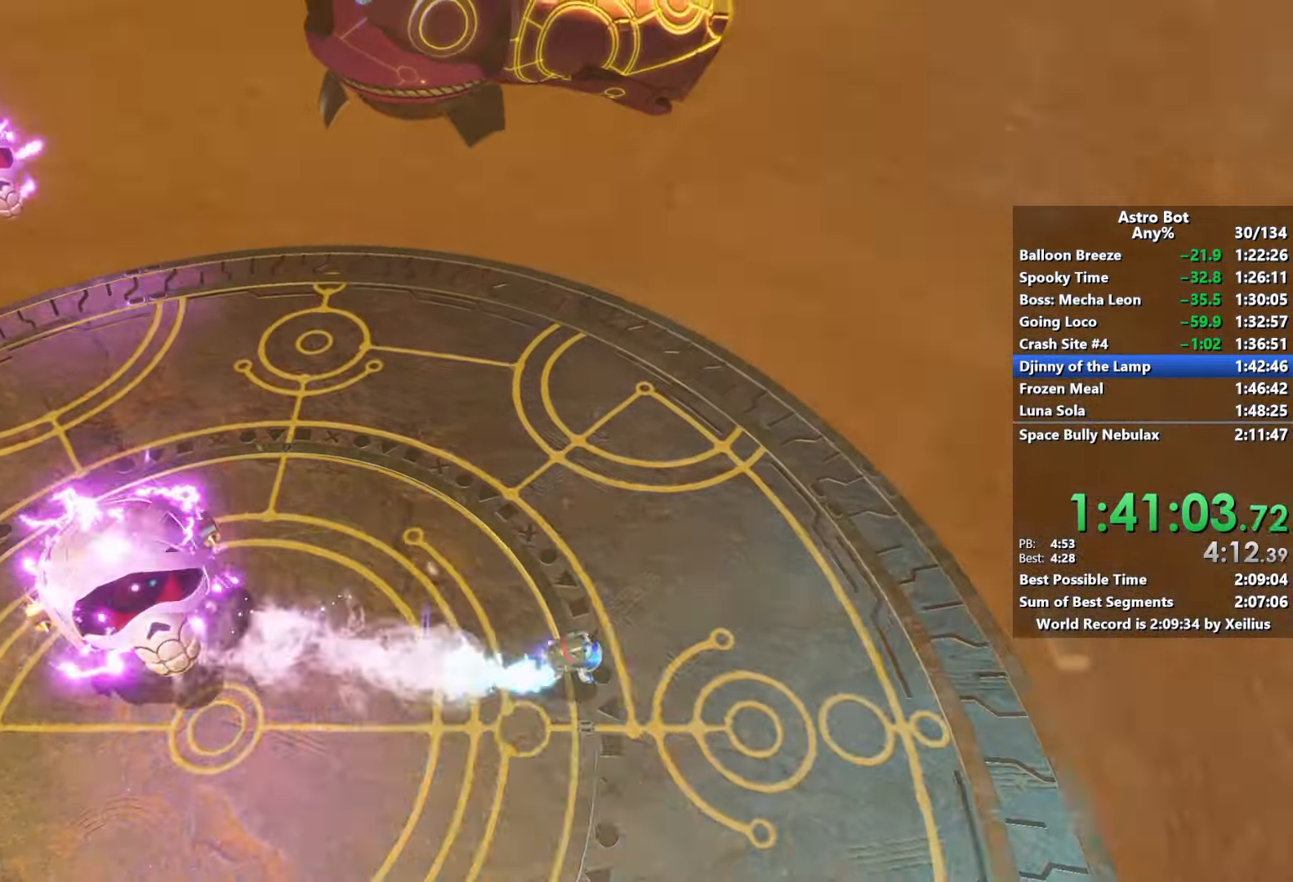
{"buttons": [], "left_stick": "left", "right_stick": "left", "events": [[217, "left_stick", "up-left"], [267, "left_stick", "left"]]}
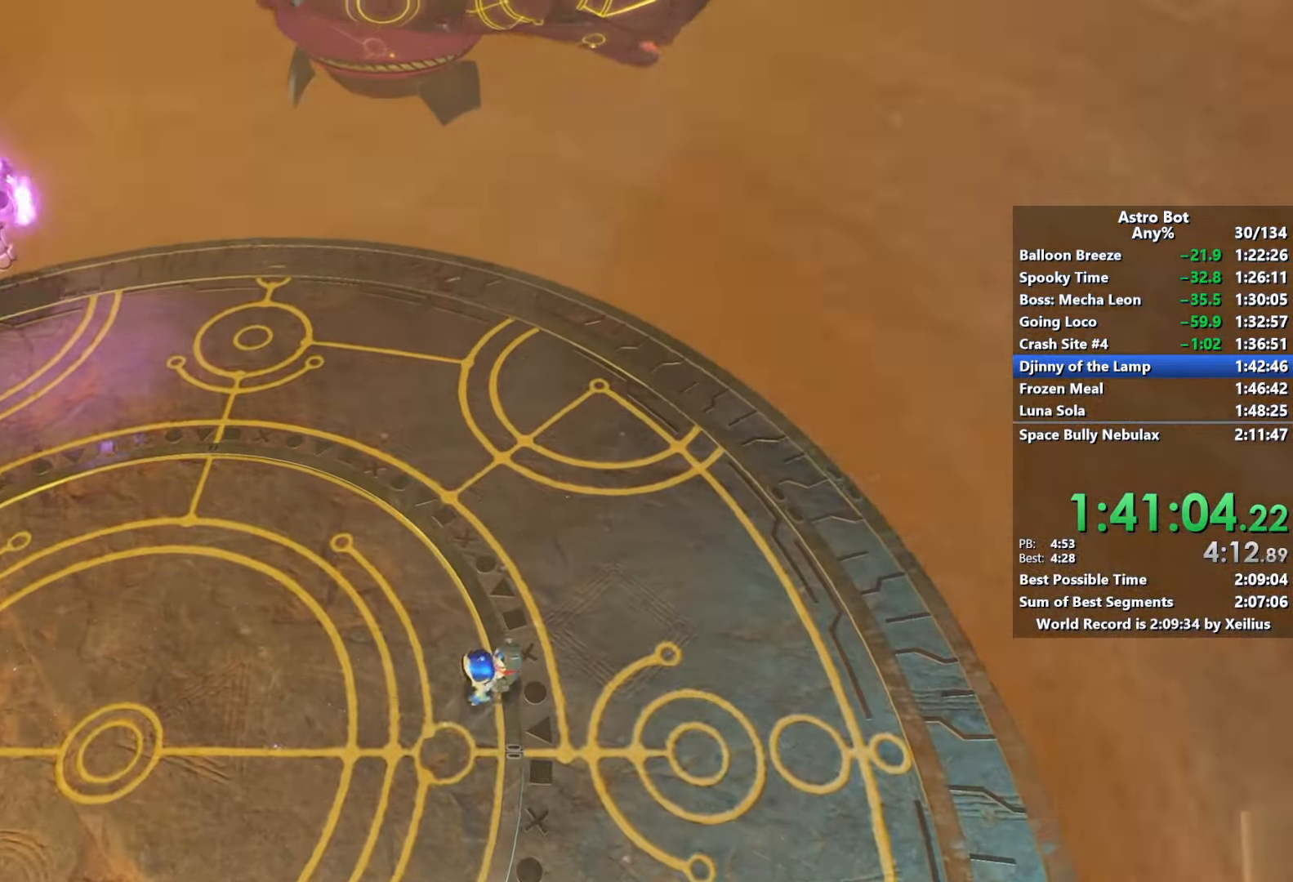
{"buttons": ["R2"], "left_stick": "up-left", "right_stick": "right", "events": [[167, "R2", "down"], [400, "left_stick", "up-left"], [400, "right_stick", "right"]]}
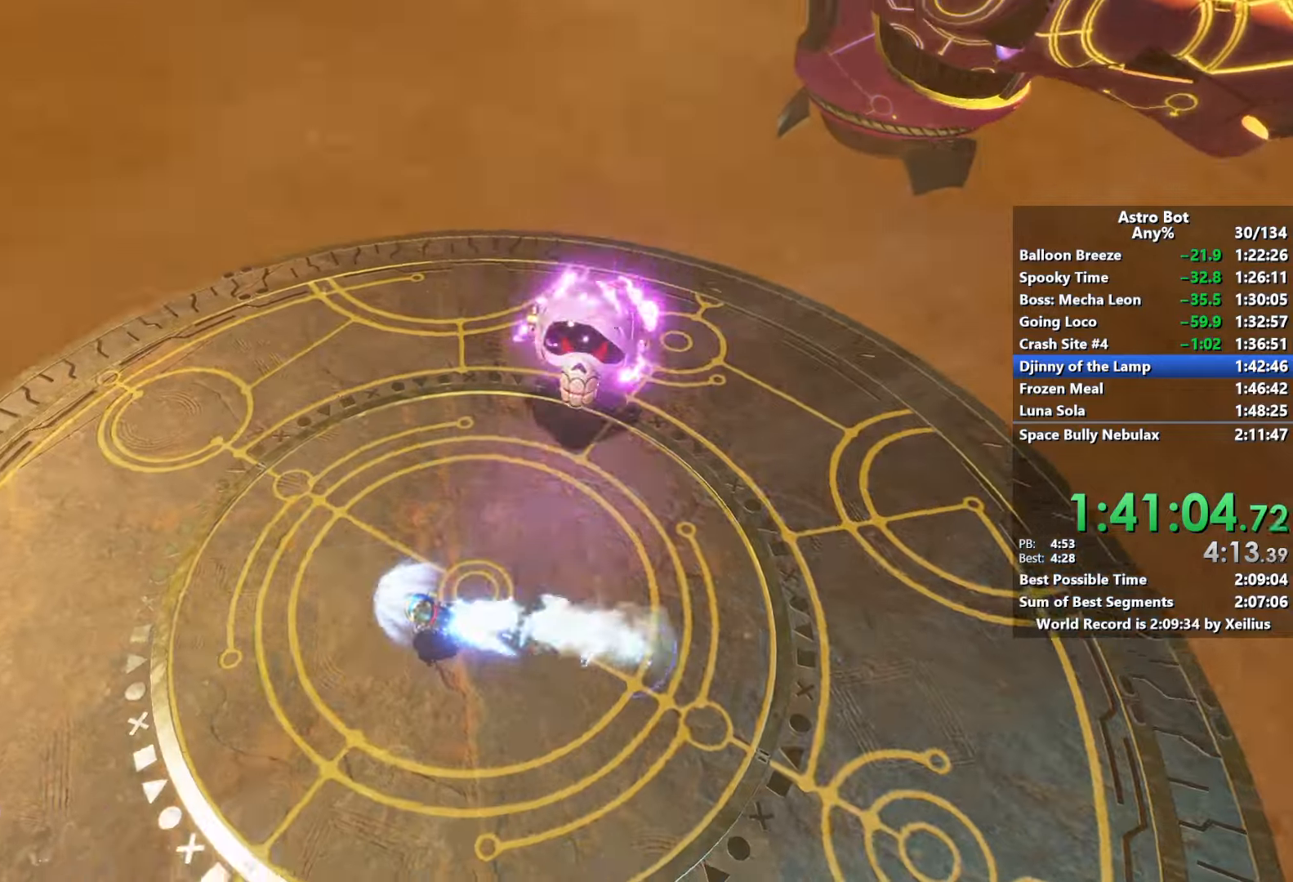
{"buttons": [], "left_stick": "up-right", "right_stick": "center", "events": [[184, "R2", "up"], [234, "left_stick", "up"], [367, "right_stick", "center"], [417, "left_stick", "up-right"]]}
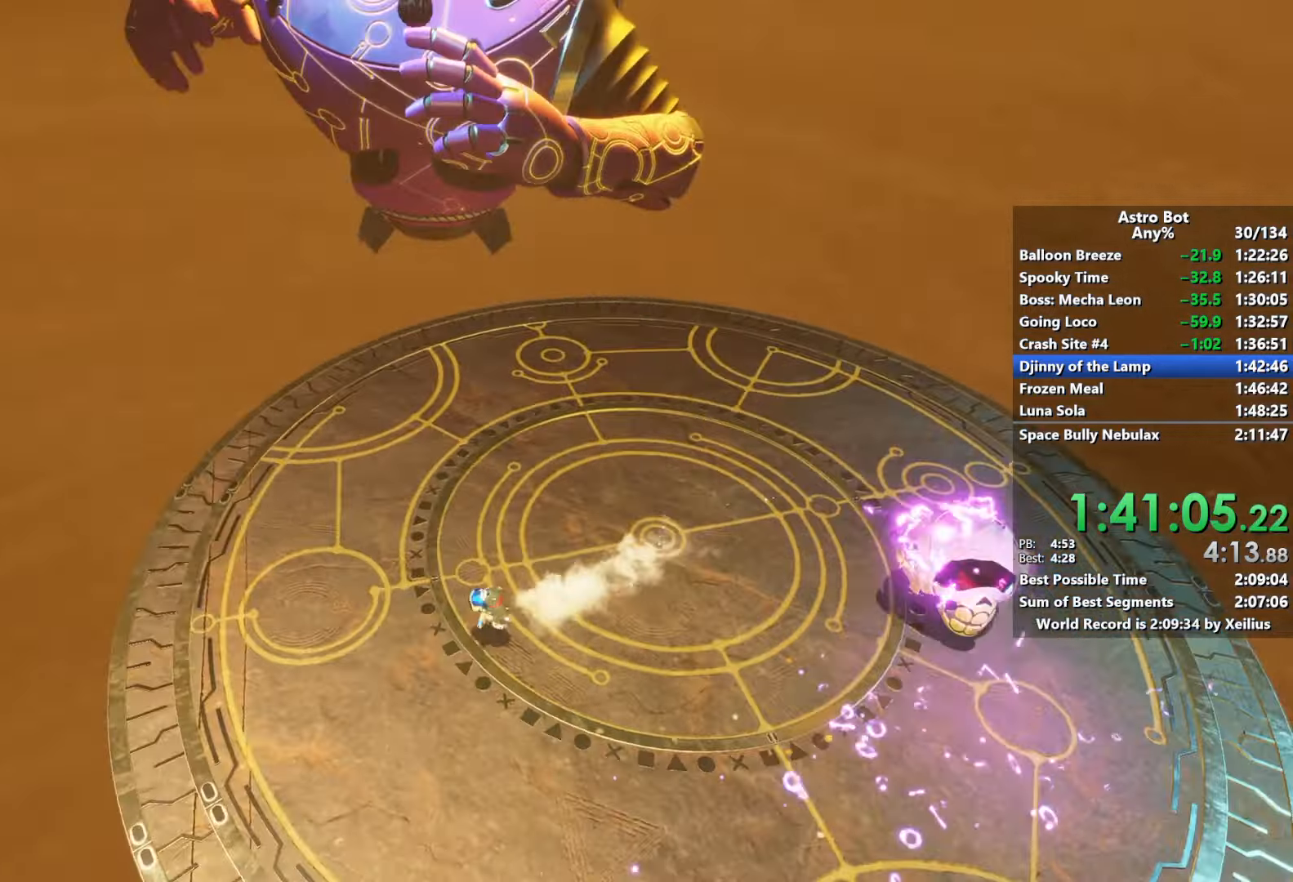
{"buttons": [], "left_stick": "up-right", "right_stick": "left", "events": [[250, "right_stick", "left"]]}
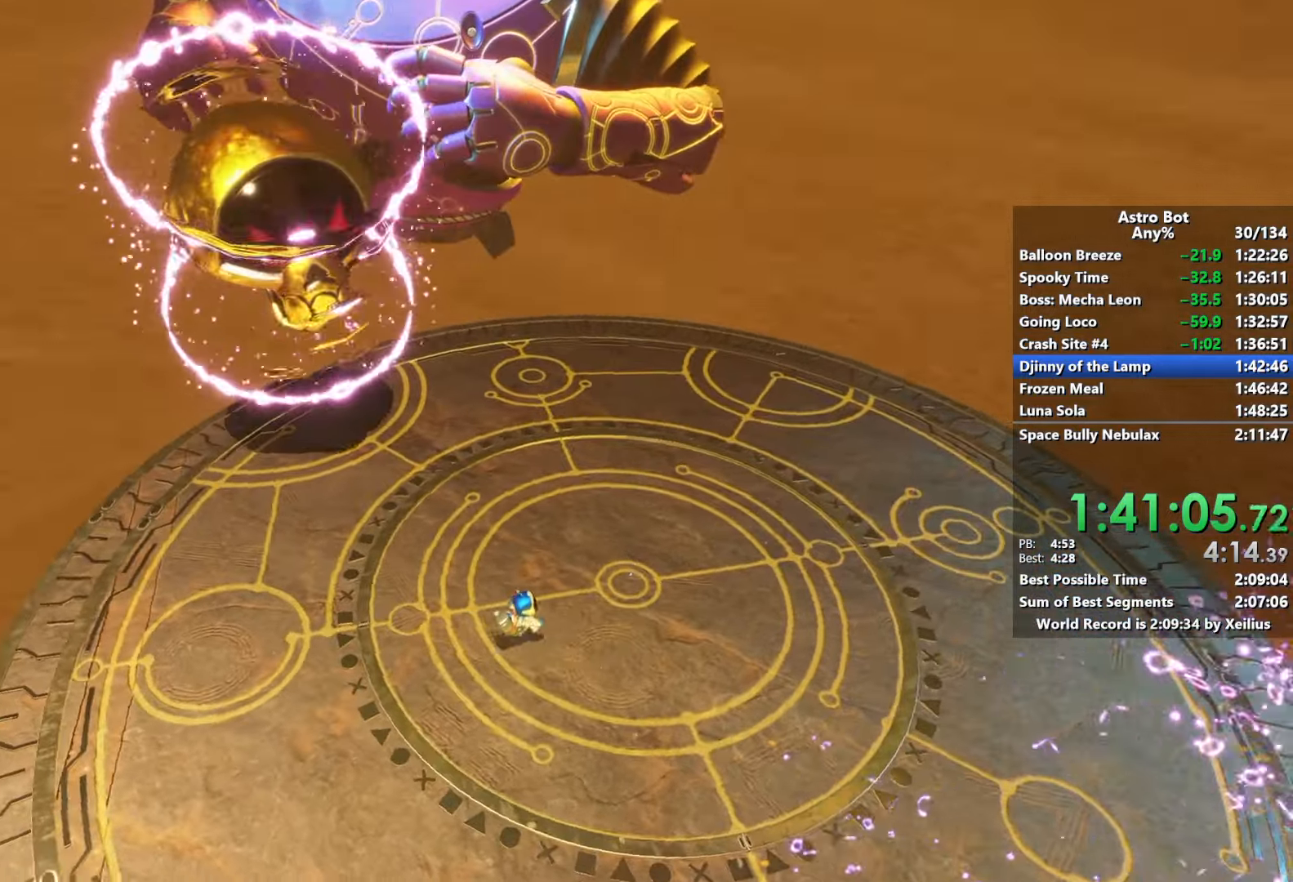
{"buttons": [], "left_stick": "up-right", "right_stick": "left"}
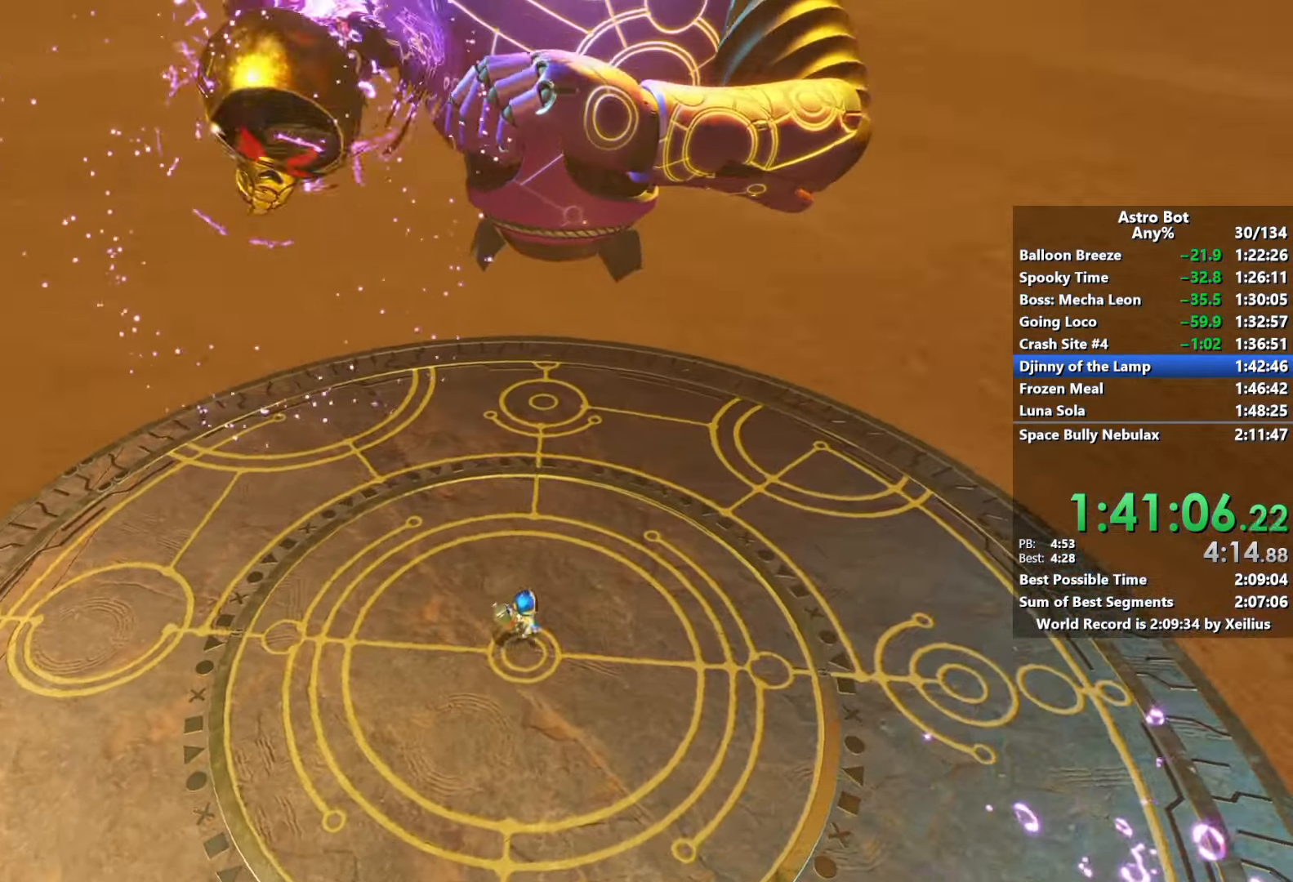
{"buttons": [], "left_stick": "up", "right_stick": "center", "events": [[100, "left_stick", "up"], [200, "right_stick", "up"], [317, "right_stick", "center"]]}
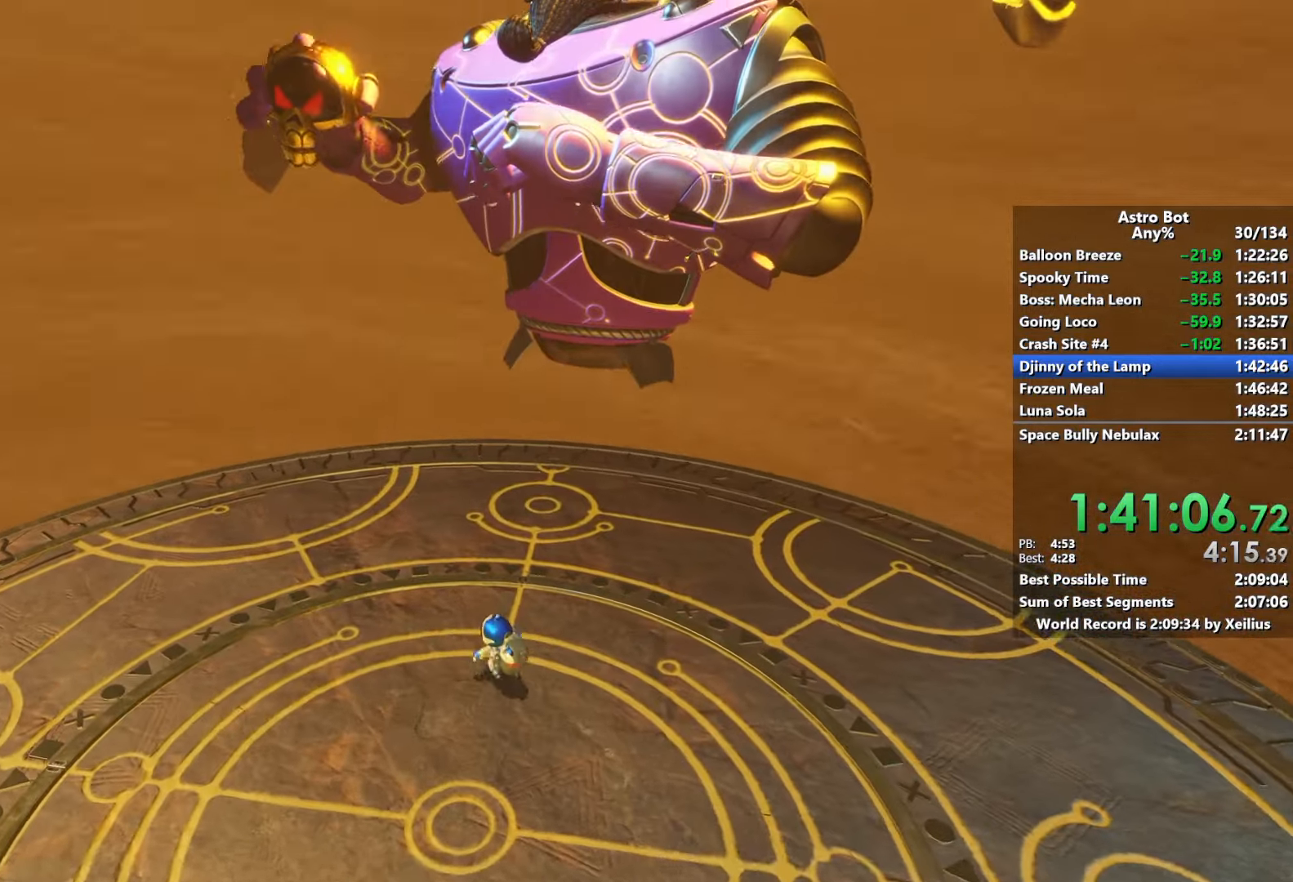
{"buttons": [], "left_stick": "up-left", "right_stick": "up-left", "events": [[50, "left_stick", "up-left"], [50, "right_stick", "up-left"], [200, "right_stick", "center"], [300, "right_stick", "up-left"]]}